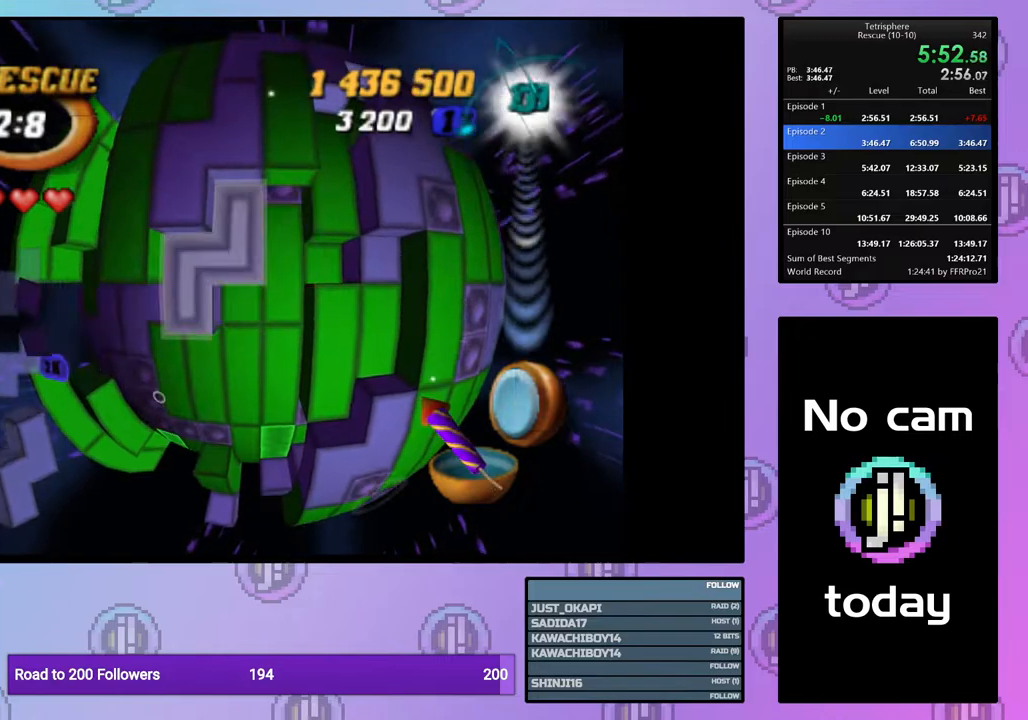
Gameplay with a controller (PlayStation layout); each line is a JSON object with the inputs held at the frame after it. "events" lists button and stick changes between this image and that frame as [ms after this image, input, new state], when the widget could be followed in between. Not read: left_stick.
{"buttons": [], "right_stick": "center", "events": [[50, "SQUARE", "up"], [150, "CROSS", "down"], [267, "CROSS", "up"], [333, "DPAD_DOWN", "down"], [433, "DPAD_DOWN", "up"]]}
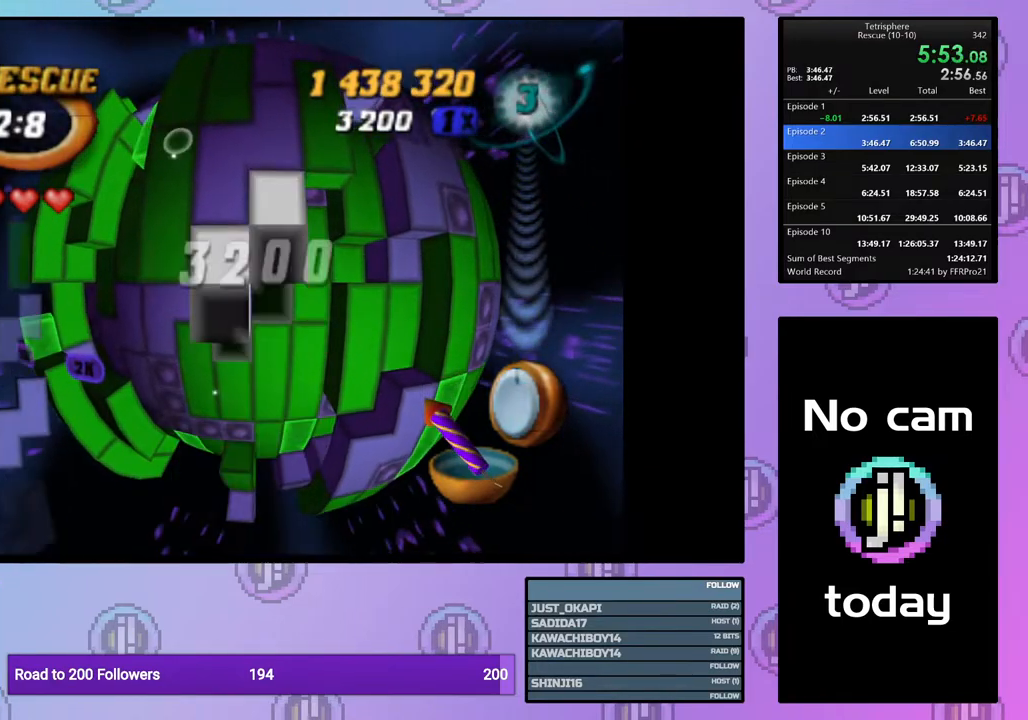
{"buttons": ["DPAD_LEFT"], "right_stick": "center", "events": [[167, "DPAD_LEFT", "down"], [250, "DPAD_LEFT", "up"], [317, "DPAD_LEFT", "down"], [383, "DPAD_LEFT", "up"], [467, "DPAD_LEFT", "down"]]}
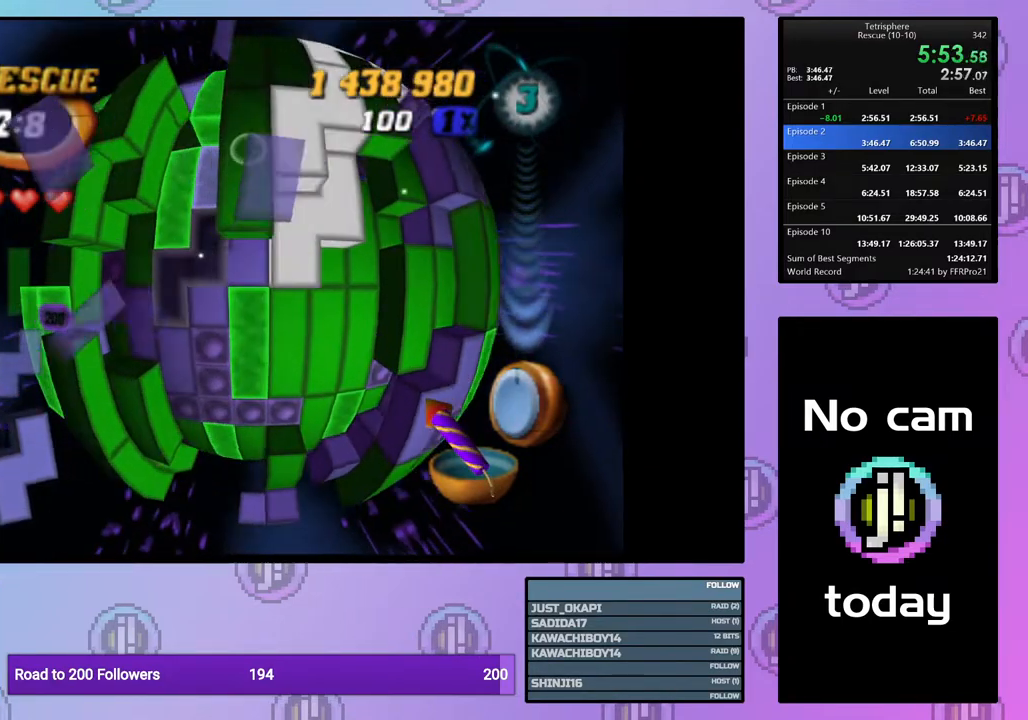
{"buttons": [], "right_stick": "center", "events": [[67, "DPAD_LEFT", "up"], [150, "DPAD_DOWN", "down"], [267, "DPAD_DOWN", "up"], [300, "CROSS", "down"], [433, "CROSS", "up"]]}
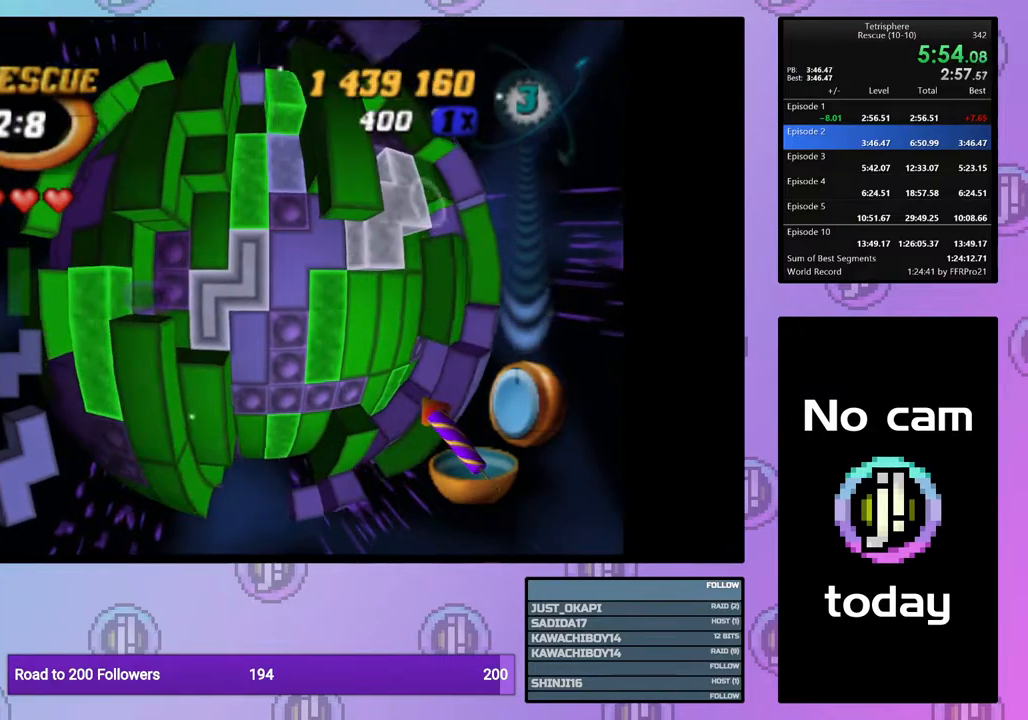
{"buttons": [], "right_stick": "center", "events": [[167, "CROSS", "down"], [300, "CROSS", "up"], [367, "DPAD_RIGHT", "down"], [433, "DPAD_RIGHT", "up"]]}
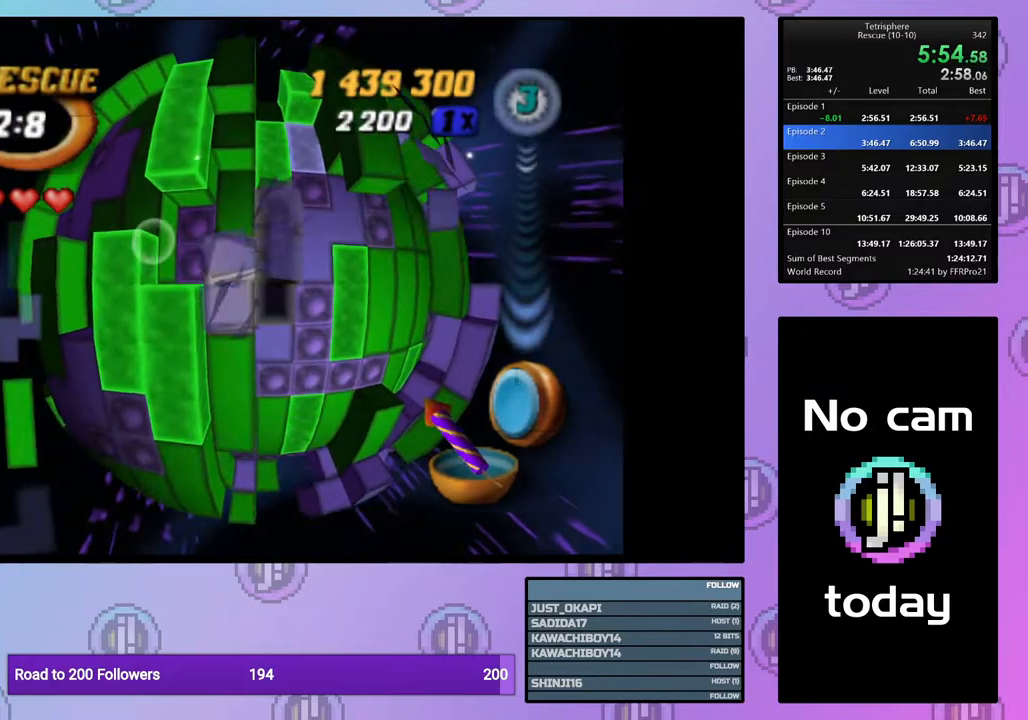
{"buttons": ["DPAD_DOWN"], "right_stick": "center", "events": [[33, "DPAD_RIGHT", "down"], [100, "DPAD_RIGHT", "up"], [167, "DPAD_RIGHT", "down"], [267, "DPAD_RIGHT", "up"], [317, "DPAD_RIGHT", "down"], [383, "DPAD_RIGHT", "up"], [483, "DPAD_DOWN", "down"]]}
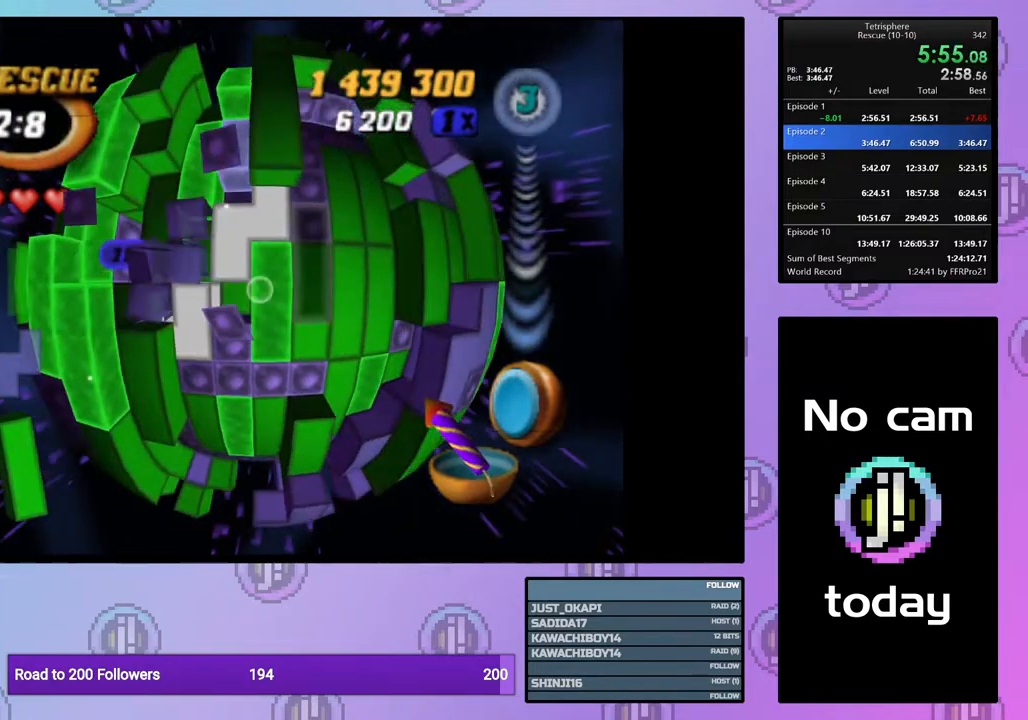
{"buttons": ["DPAD_LEFT"], "right_stick": "center", "events": [[83, "DPAD_DOWN", "up"], [133, "CROSS", "down"], [267, "CROSS", "up"], [300, "DPAD_LEFT", "down"], [367, "DPAD_LEFT", "up"], [467, "DPAD_LEFT", "down"]]}
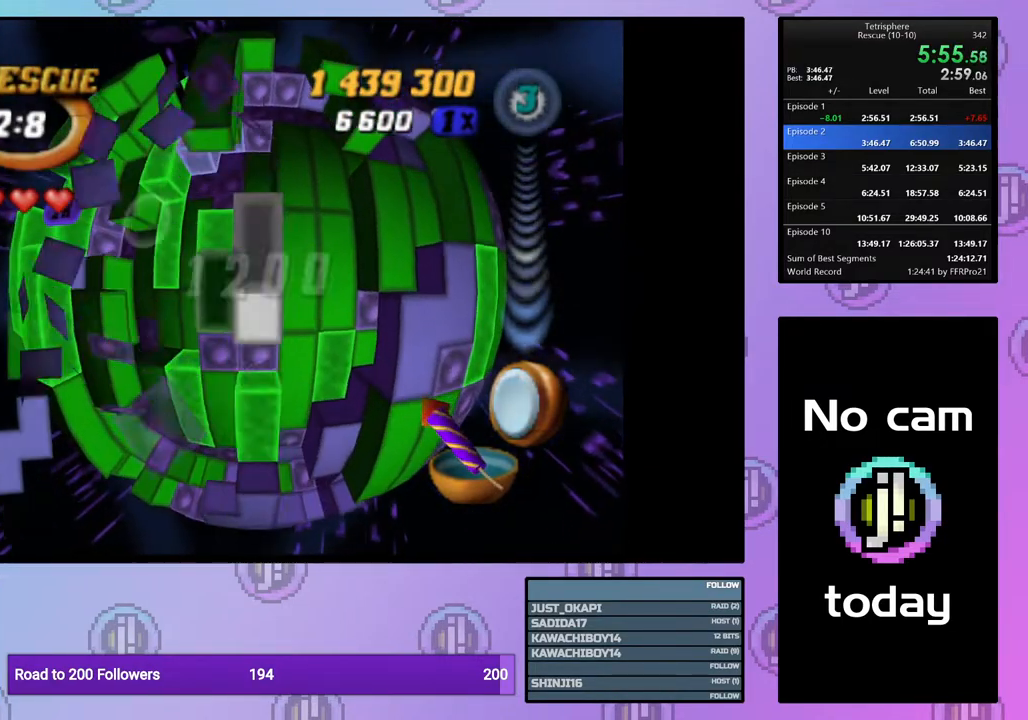
{"buttons": [], "right_stick": "center", "events": [[50, "DPAD_LEFT", "up"], [450, "DPAD_RIGHT", "down"], [500, "DPAD_RIGHT", "up"]]}
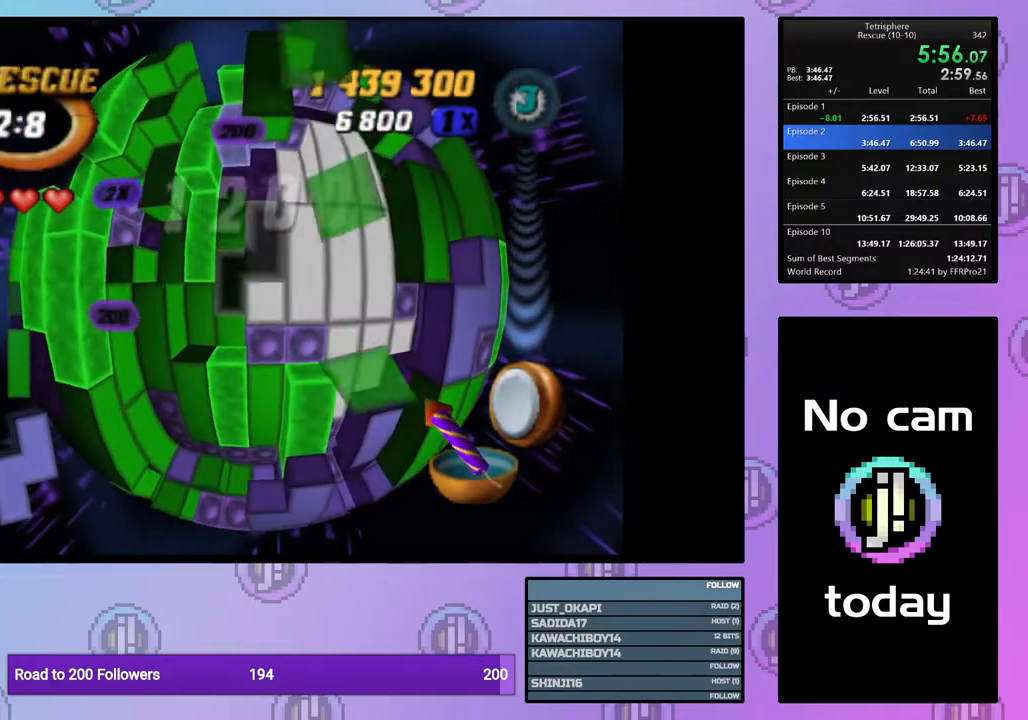
{"buttons": ["DPAD_RIGHT"], "right_stick": "center", "events": [[133, "DPAD_RIGHT", "down"], [200, "DPAD_RIGHT", "up"], [283, "DPAD_RIGHT", "down"], [367, "DPAD_RIGHT", "up"], [450, "DPAD_RIGHT", "down"]]}
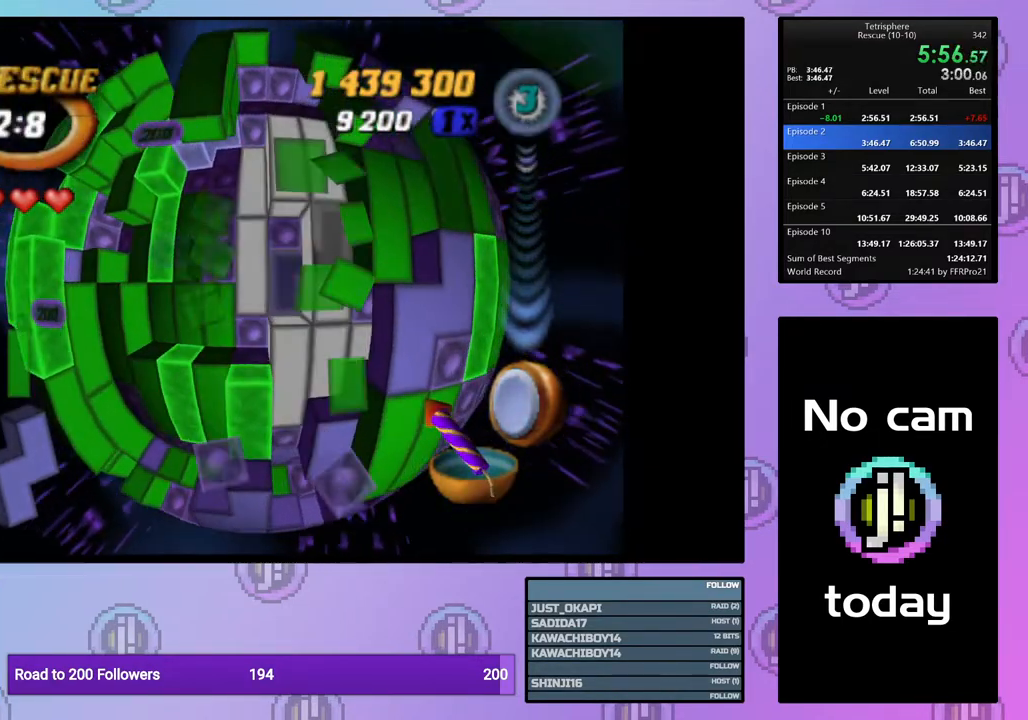
{"buttons": ["SQUARE", "DPAD_LEFT"], "right_stick": "center", "events": [[33, "DPAD_RIGHT", "up"], [83, "DPAD_RIGHT", "down"], [167, "DPAD_RIGHT", "up"], [250, "DPAD_DOWN", "down"], [367, "DPAD_DOWN", "up"], [400, "SQUARE", "down"], [500, "DPAD_LEFT", "down"]]}
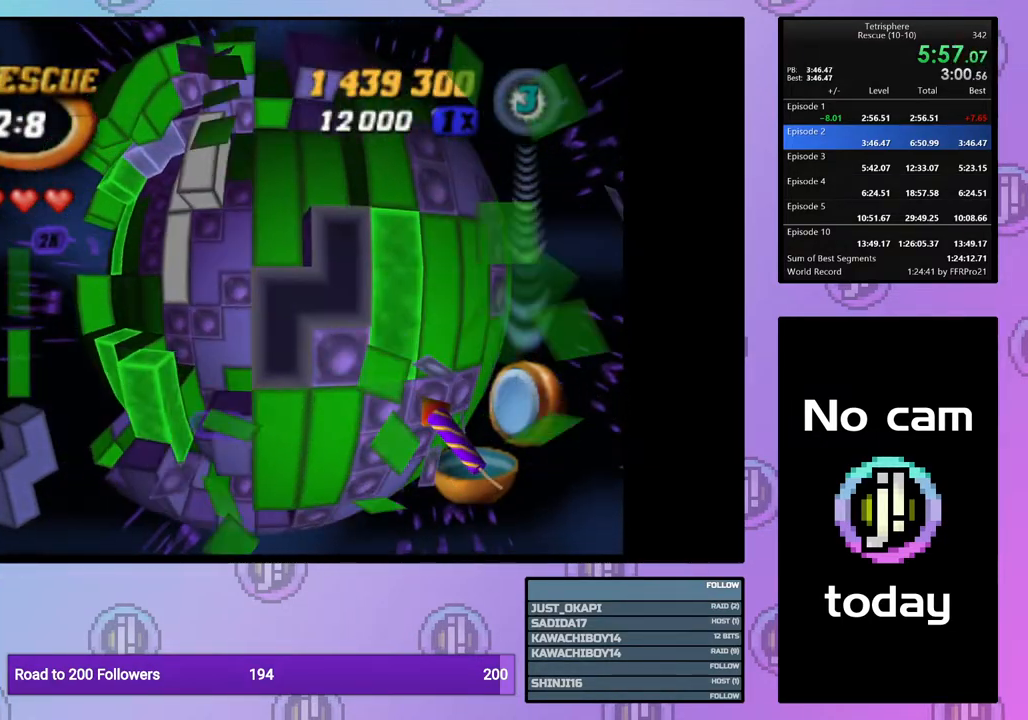
{"buttons": ["SQUARE", "DPAD_UP"], "right_stick": "center", "events": [[83, "DPAD_LEFT", "up"], [133, "DPAD_LEFT", "down"], [250, "DPAD_LEFT", "up"], [300, "DPAD_LEFT", "down"], [367, "DPAD_LEFT", "up"], [467, "DPAD_UP", "down"]]}
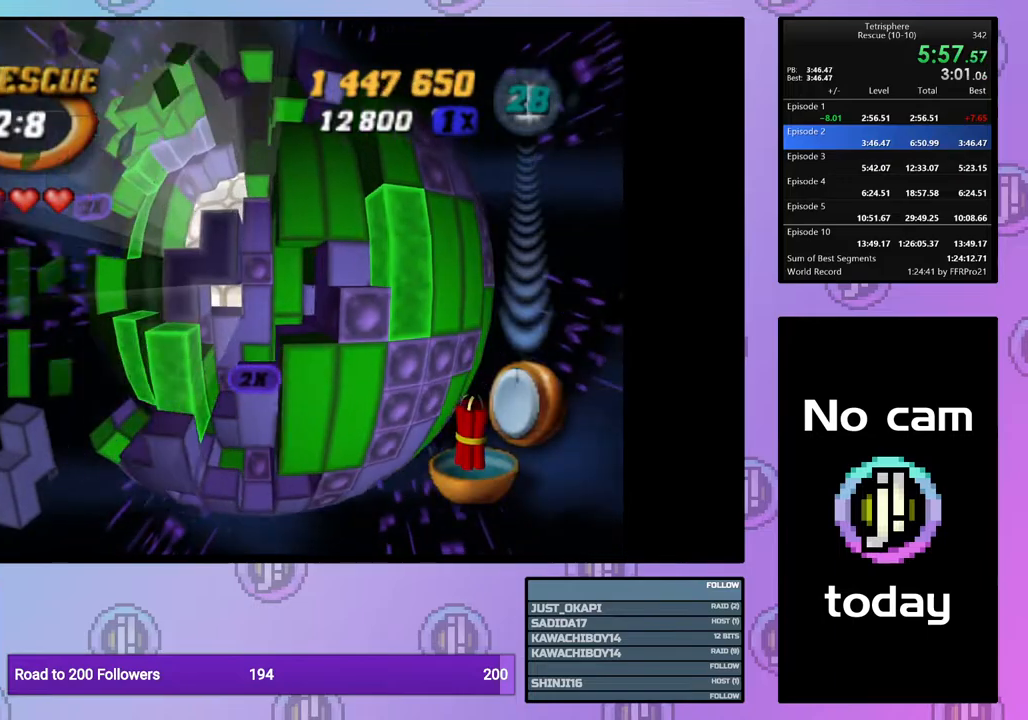
{"buttons": ["SQUARE"], "right_stick": "center", "events": [[50, "DPAD_UP", "up"], [150, "DPAD_RIGHT", "down"], [267, "DPAD_RIGHT", "up"], [383, "DPAD_DOWN", "down"], [467, "DPAD_DOWN", "up"]]}
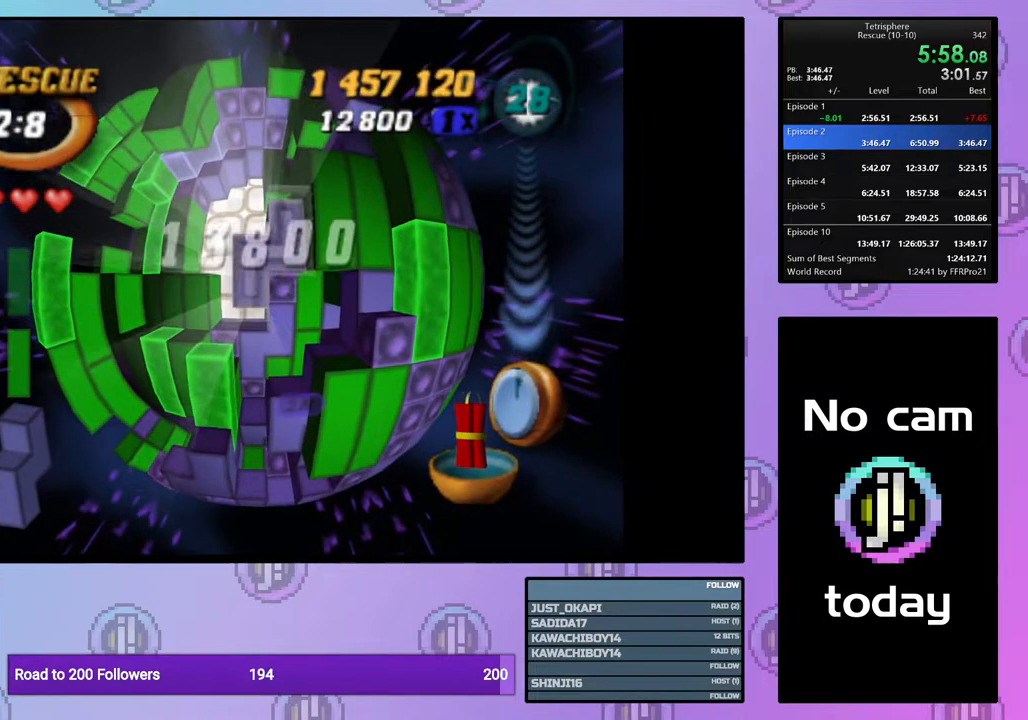
{"buttons": ["SQUARE"], "right_stick": "center", "events": [[33, "SQUARE", "up"], [117, "DPAD_UP", "down"], [217, "DPAD_UP", "up"], [250, "SQUARE", "down"], [383, "DPAD_DOWN", "down"], [500, "DPAD_DOWN", "up"]]}
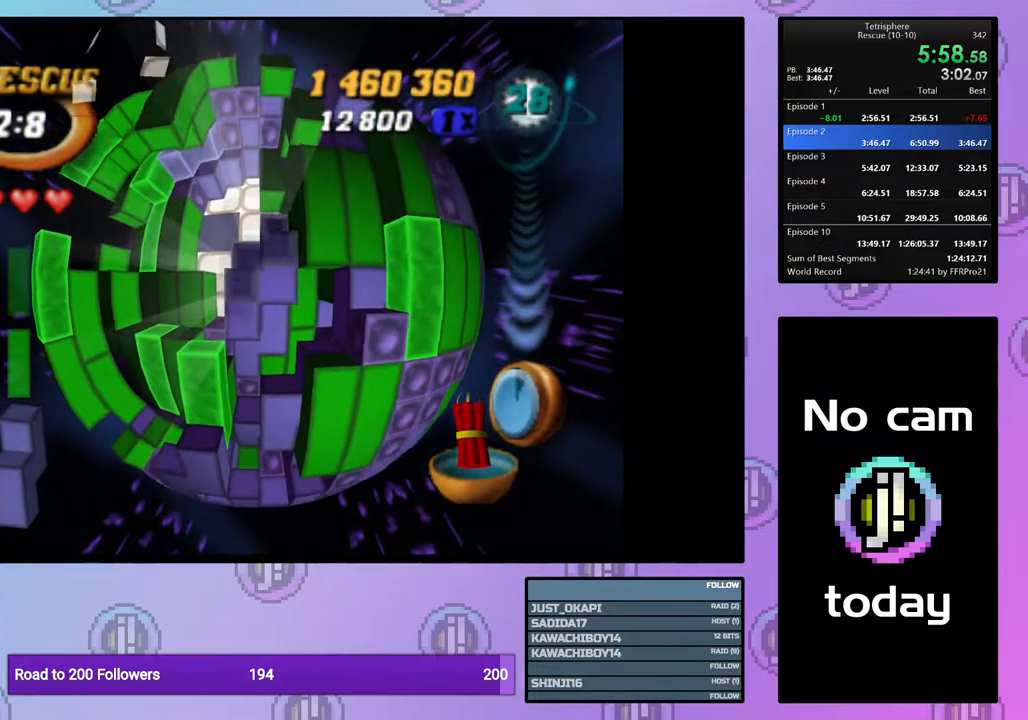
{"buttons": [], "right_stick": "center", "events": [[17, "SQUARE", "up"], [117, "CROSS", "down"], [217, "DPAD_LEFT", "down"], [233, "CROSS", "up"], [283, "DPAD_LEFT", "up"], [350, "DPAD_LEFT", "down"], [433, "DPAD_LEFT", "up"]]}
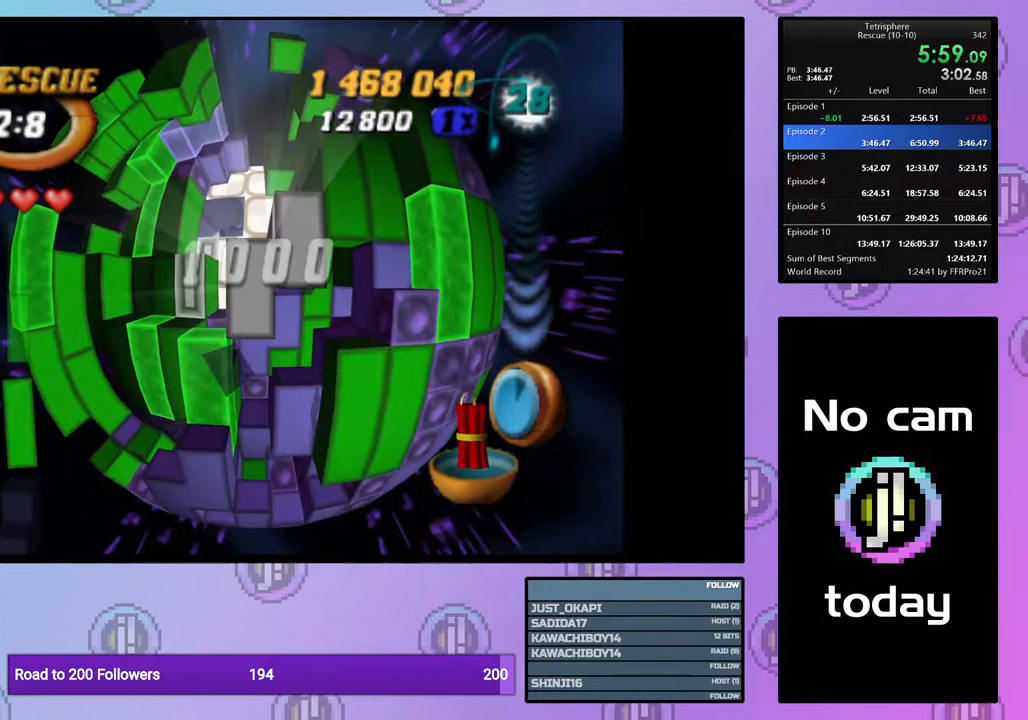
{"buttons": ["CROSS"], "right_stick": "center", "events": [[50, "DPAD_UP", "down"], [133, "DPAD_UP", "up"], [183, "DPAD_UP", "down"], [267, "DPAD_UP", "up"], [383, "CROSS", "down"]]}
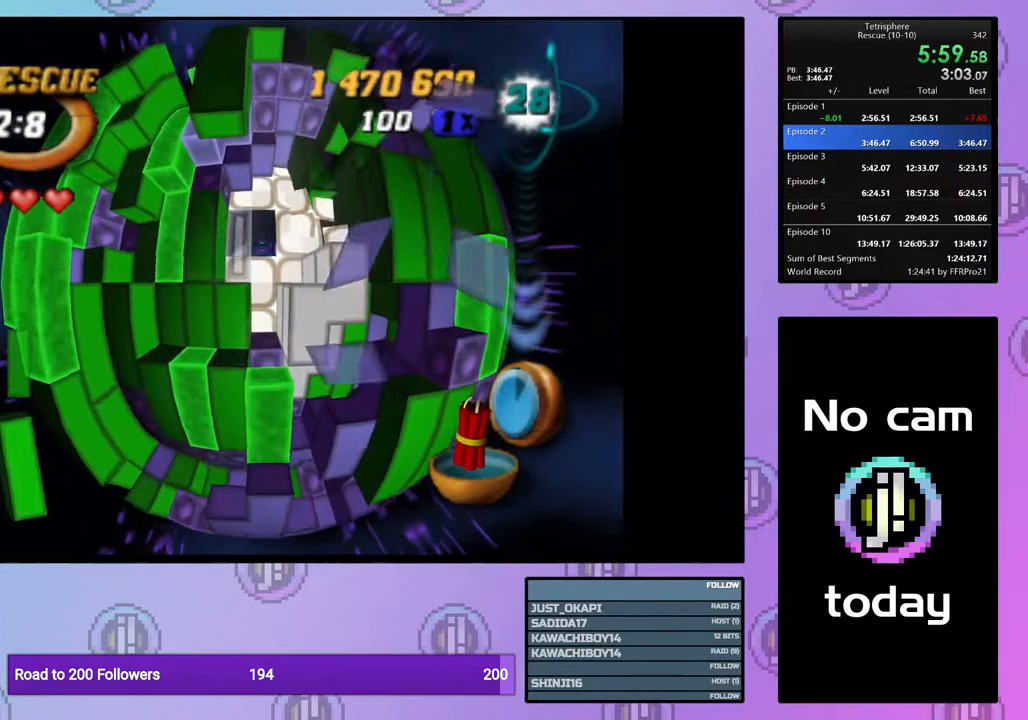
{"buttons": [], "right_stick": "center", "events": [[17, "CROSS", "up"], [50, "DPAD_DOWN", "down"], [133, "DPAD_DOWN", "up"], [217, "DPAD_DOWN", "down"], [300, "DPAD_DOWN", "up"]]}
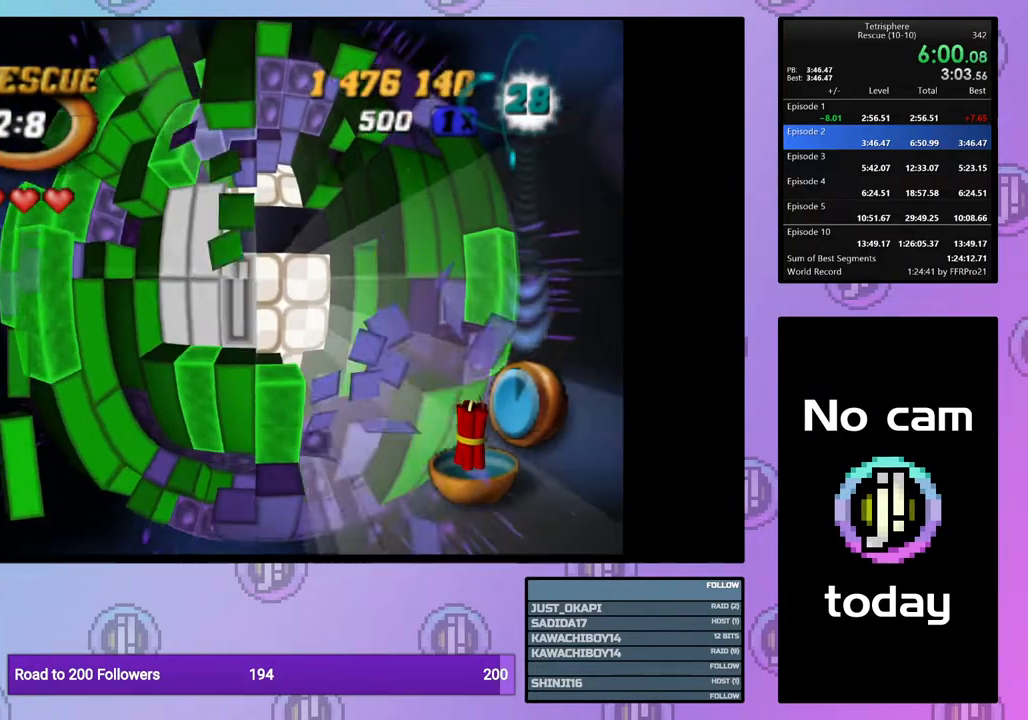
{"buttons": [], "right_stick": "center", "events": []}
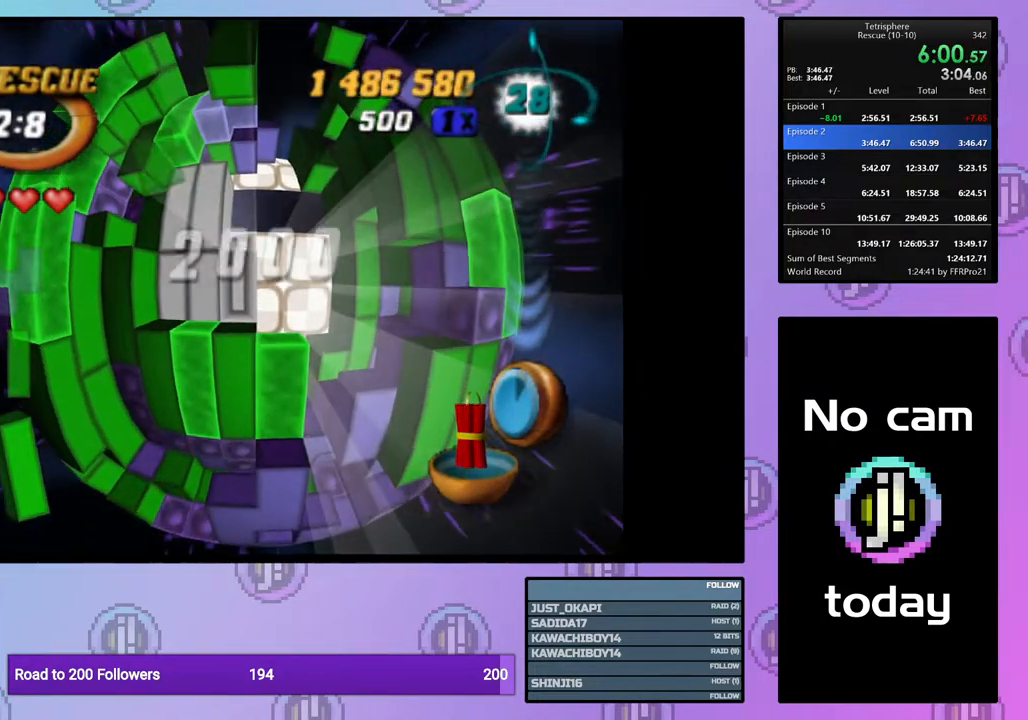
{"buttons": [], "right_stick": "center", "events": []}
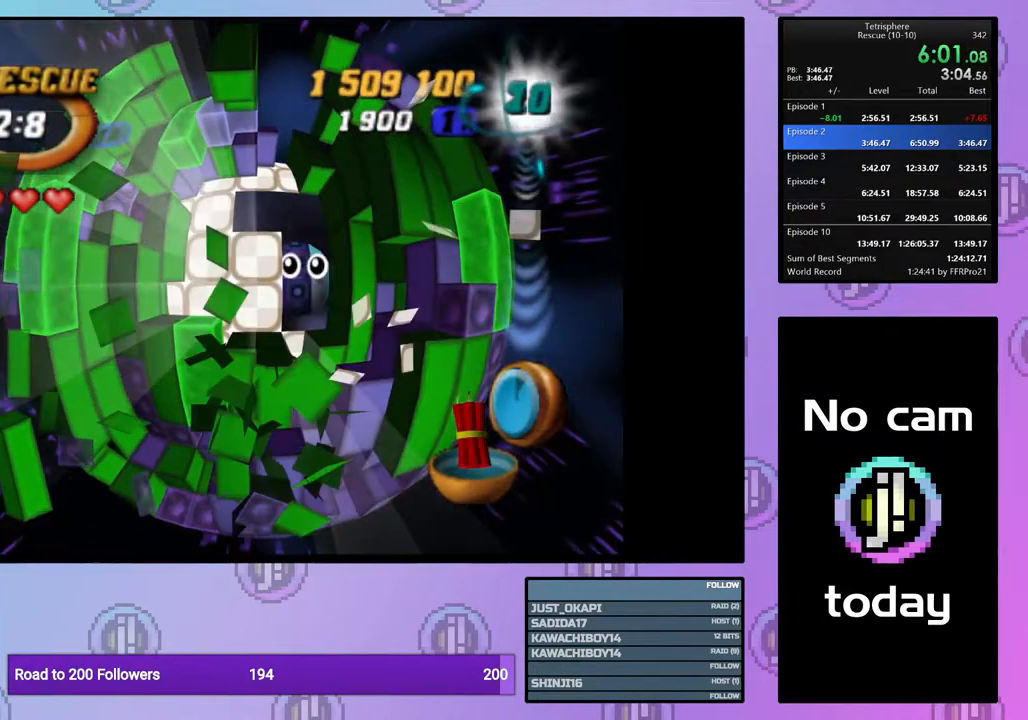
{"buttons": [], "right_stick": "center", "events": [[200, "DPAD_UP", "down"], [383, "CROSS", "down"], [383, "DPAD_UP", "up"], [383, "SQUARE", "down"], [483, "SQUARE", "up"], [500, "CROSS", "up"]]}
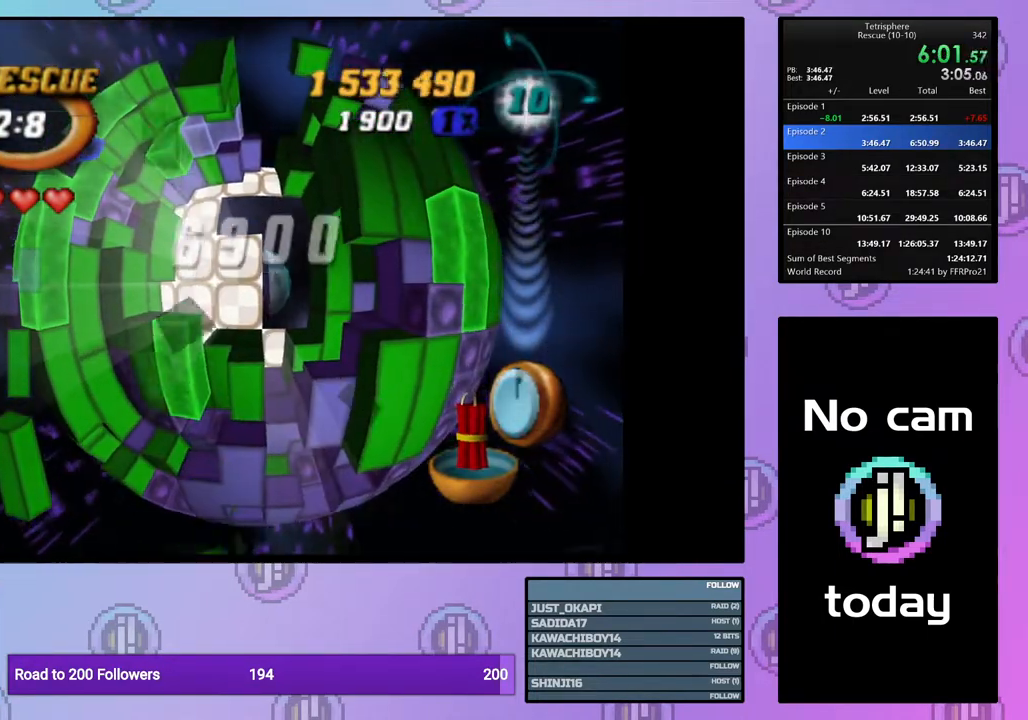
{"buttons": [], "right_stick": "center", "events": [[67, "CROSS", "down"], [67, "SQUARE", "down"], [167, "CROSS", "up"], [167, "SQUARE", "up"], [250, "CROSS", "down"], [250, "SQUARE", "down"], [317, "SQUARE", "up"], [333, "CROSS", "up"], [417, "CROSS", "down"], [417, "SQUARE", "down"], [500, "CROSS", "up"], [500, "SQUARE", "up"]]}
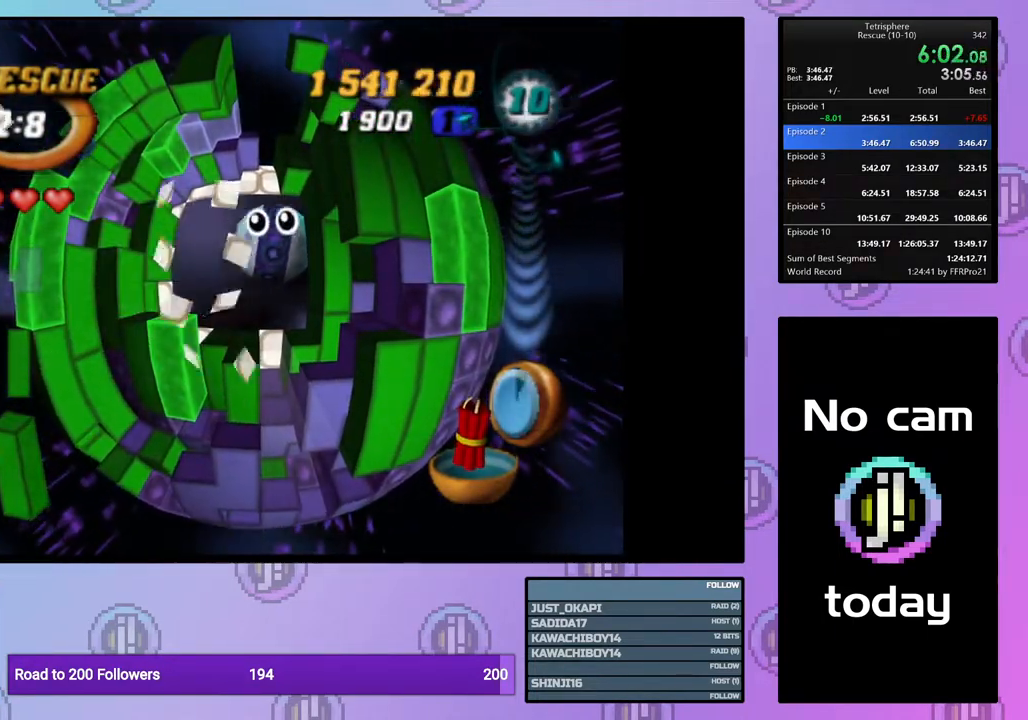
{"buttons": [], "right_stick": "center", "events": [[67, "CROSS", "down"], [67, "SQUARE", "down"], [150, "SQUARE", "up"], [167, "CROSS", "up"], [233, "SQUARE", "down"], [250, "CROSS", "down"], [300, "SQUARE", "up"], [317, "CROSS", "up"], [383, "CROSS", "down"], [383, "SQUARE", "down"], [467, "SQUARE", "up"], [483, "CROSS", "up"]]}
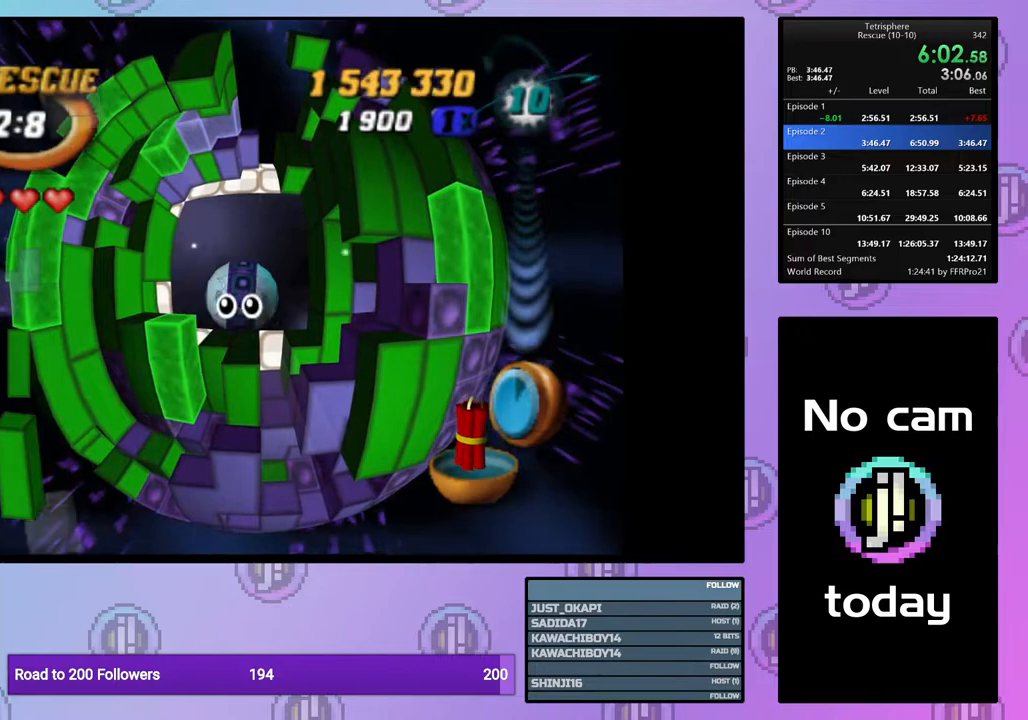
{"buttons": [], "right_stick": "center", "events": [[33, "CROSS", "down"], [33, "SQUARE", "down"], [133, "SQUARE", "up"], [150, "CROSS", "up"], [217, "CROSS", "down"], [217, "SQUARE", "down"], [283, "SQUARE", "up"], [300, "CROSS", "up"], [383, "CROSS", "down"], [383, "SQUARE", "down"], [450, "CROSS", "up"], [450, "SQUARE", "up"]]}
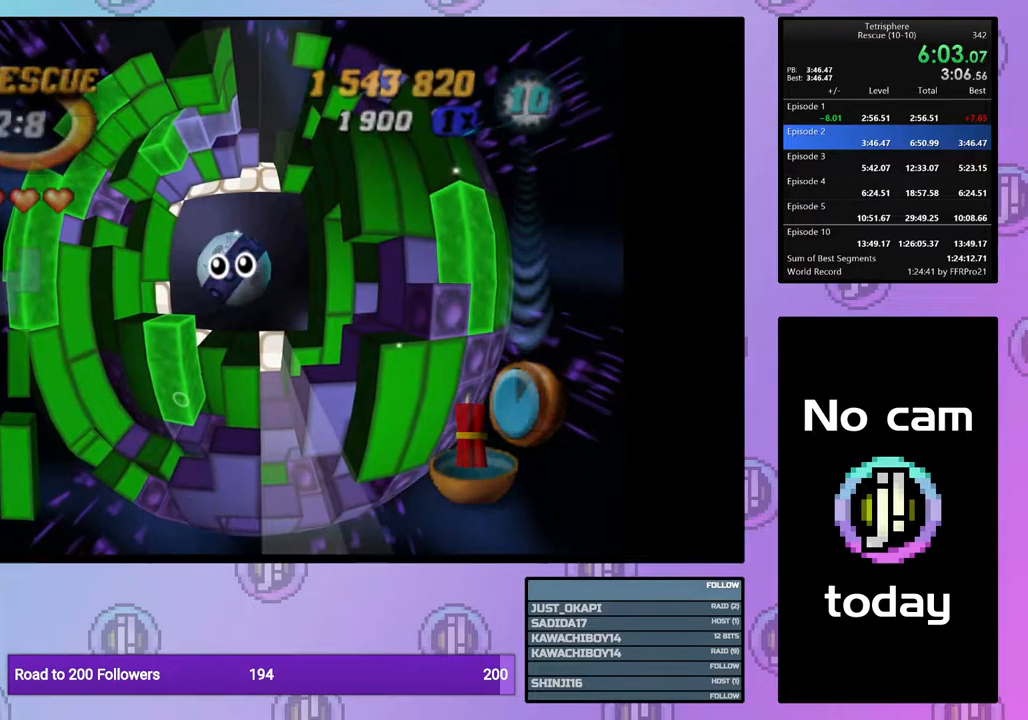
{"buttons": [], "right_stick": "center", "events": [[17, "SQUARE", "down"], [33, "CROSS", "down"], [100, "SQUARE", "up"], [117, "CROSS", "up"], [200, "CROSS", "down"], [200, "SQUARE", "down"], [267, "SQUARE", "up"], [300, "CROSS", "up"], [367, "CROSS", "down"], [367, "SQUARE", "down"], [450, "SQUARE", "up"], [467, "CROSS", "up"]]}
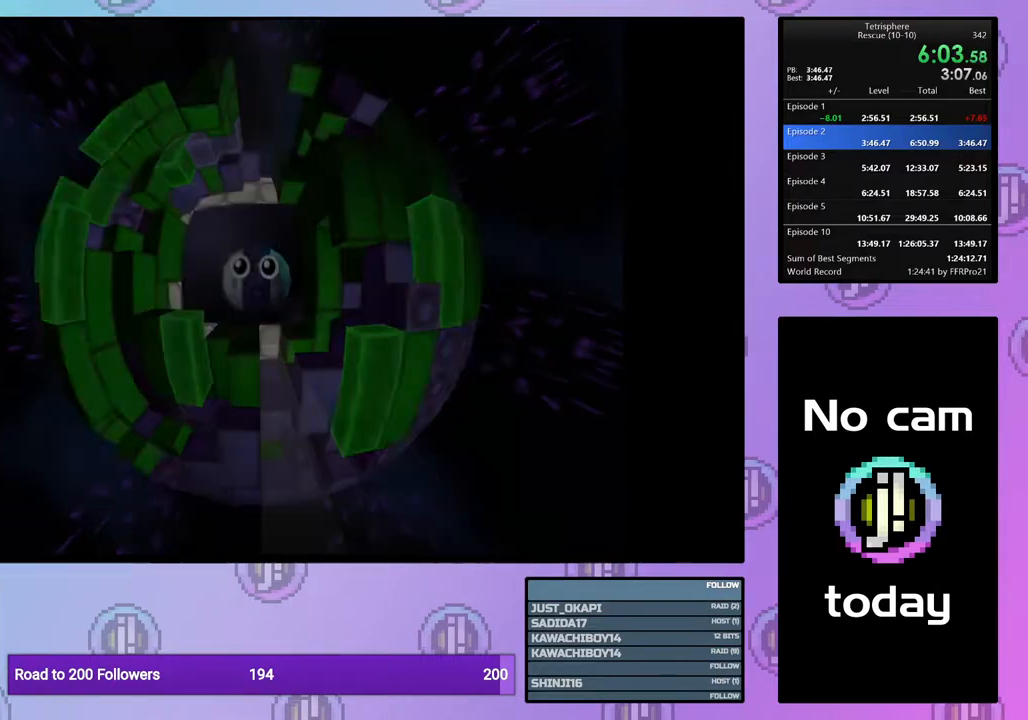
{"buttons": [], "right_stick": "center", "events": [[33, "CROSS", "down"], [33, "SQUARE", "down"], [100, "SQUARE", "up"], [133, "CROSS", "up"], [217, "CROSS", "down"], [217, "SQUARE", "down"], [283, "CROSS", "up"], [283, "SQUARE", "up"], [383, "CROSS", "down"], [383, "SQUARE", "down"], [467, "CROSS", "up"], [467, "SQUARE", "up"]]}
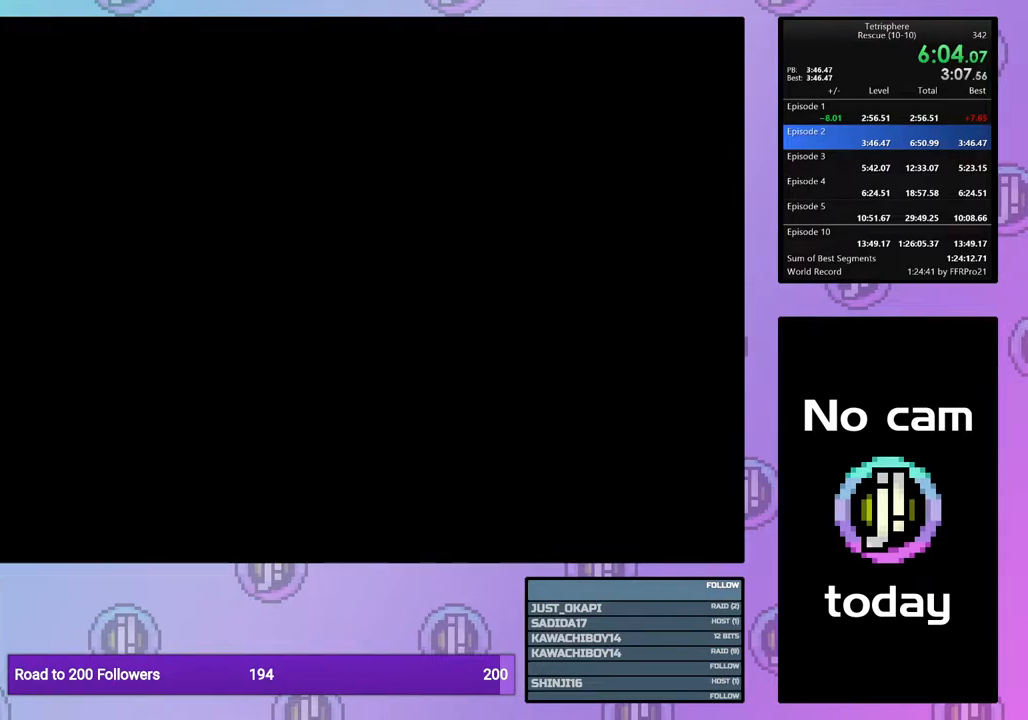
{"buttons": [], "right_stick": "center", "events": [[50, "CROSS", "down"], [50, "SQUARE", "down"], [133, "SQUARE", "up"], [150, "CROSS", "up"], [217, "CROSS", "down"], [217, "SQUARE", "down"], [317, "CROSS", "up"], [317, "SQUARE", "up"], [400, "CROSS", "down"], [400, "SQUARE", "down"], [467, "SQUARE", "up"], [483, "CROSS", "up"]]}
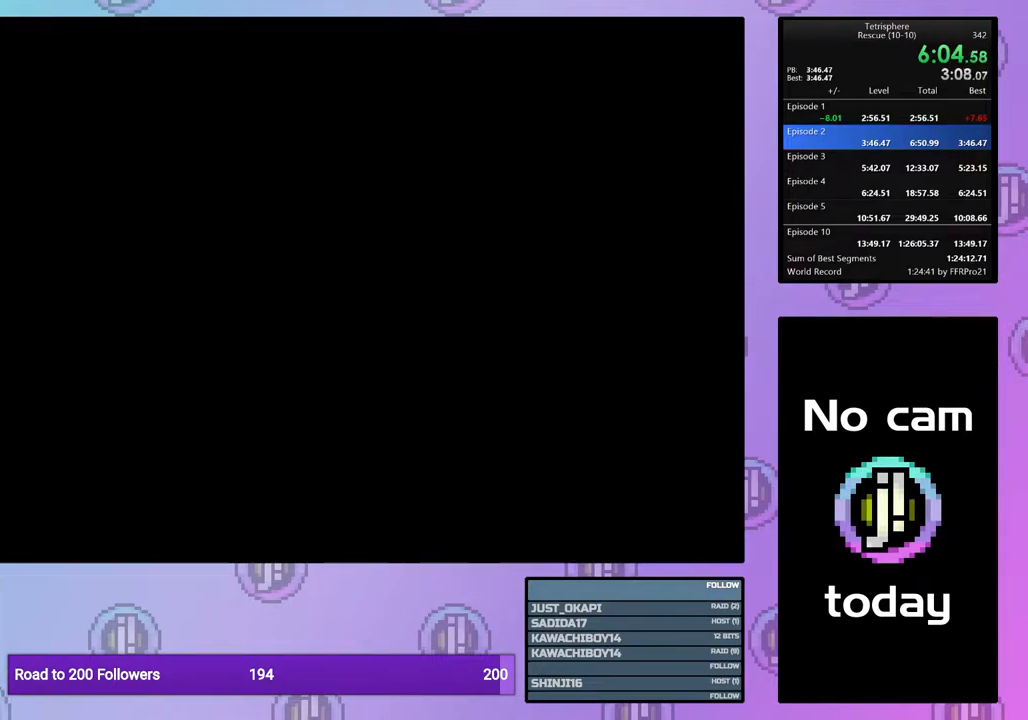
{"buttons": [], "right_stick": "center", "events": [[67, "CROSS", "down"], [67, "SQUARE", "down"], [133, "SQUARE", "up"], [167, "CROSS", "up"], [233, "CROSS", "down"], [233, "SQUARE", "down"], [317, "SQUARE", "up"], [333, "CROSS", "up"], [400, "CROSS", "down"], [400, "SQUARE", "down"], [467, "SQUARE", "up"], [483, "CROSS", "up"]]}
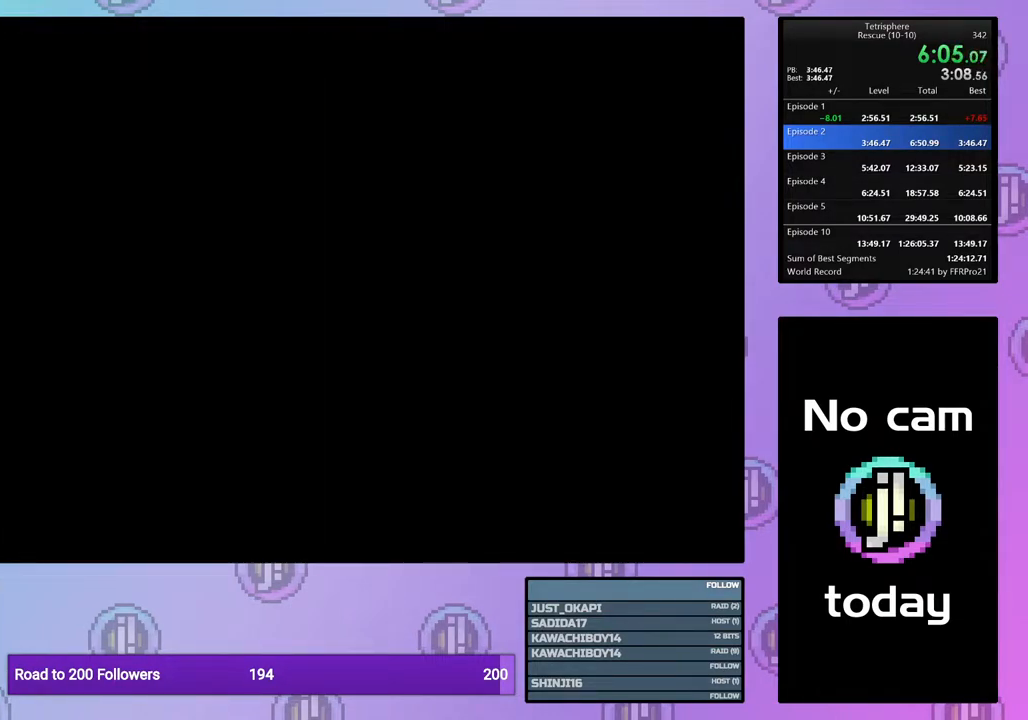
{"buttons": [], "right_stick": "center", "events": [[67, "CROSS", "down"], [67, "SQUARE", "down"], [150, "CROSS", "up"], [150, "SQUARE", "up"], [250, "CROSS", "down"], [250, "SQUARE", "down"], [300, "SQUARE", "up"], [317, "CROSS", "up"], [383, "CROSS", "down"], [383, "SQUARE", "down"], [467, "CROSS", "up"], [467, "SQUARE", "up"]]}
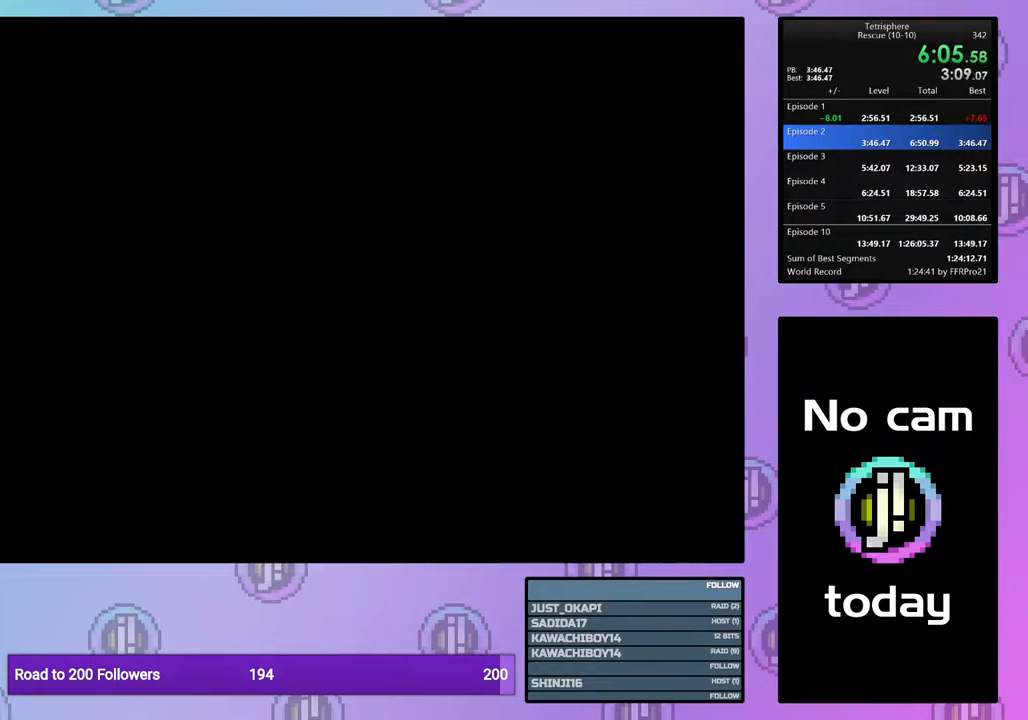
{"buttons": ["SQUARE"], "right_stick": "center", "events": [[33, "CROSS", "down"], [50, "SQUARE", "down"], [100, "SQUARE", "up"], [117, "CROSS", "up"], [200, "CROSS", "down"], [200, "SQUARE", "down"], [267, "CROSS", "up"], [267, "SQUARE", "up"], [350, "CROSS", "down"], [350, "SQUARE", "down"], [417, "SQUARE", "up"], [433, "CROSS", "up"], [500, "SQUARE", "down"]]}
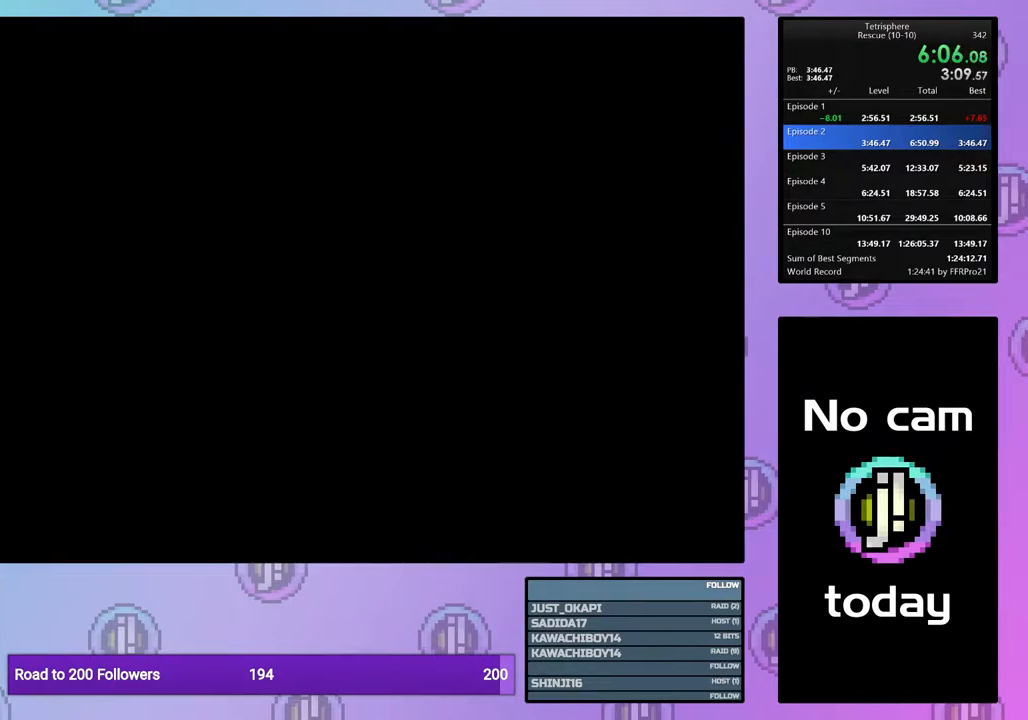
{"buttons": ["CROSS", "SQUARE"], "right_stick": "center", "events": [[17, "CROSS", "down"], [67, "SQUARE", "up"], [83, "CROSS", "up"], [167, "CROSS", "down"], [167, "SQUARE", "down"], [233, "CROSS", "up"], [250, "SQUARE", "up"], [317, "CROSS", "down"], [317, "SQUARE", "down"], [383, "SQUARE", "up"], [400, "CROSS", "up"], [467, "CROSS", "down"], [467, "SQUARE", "down"]]}
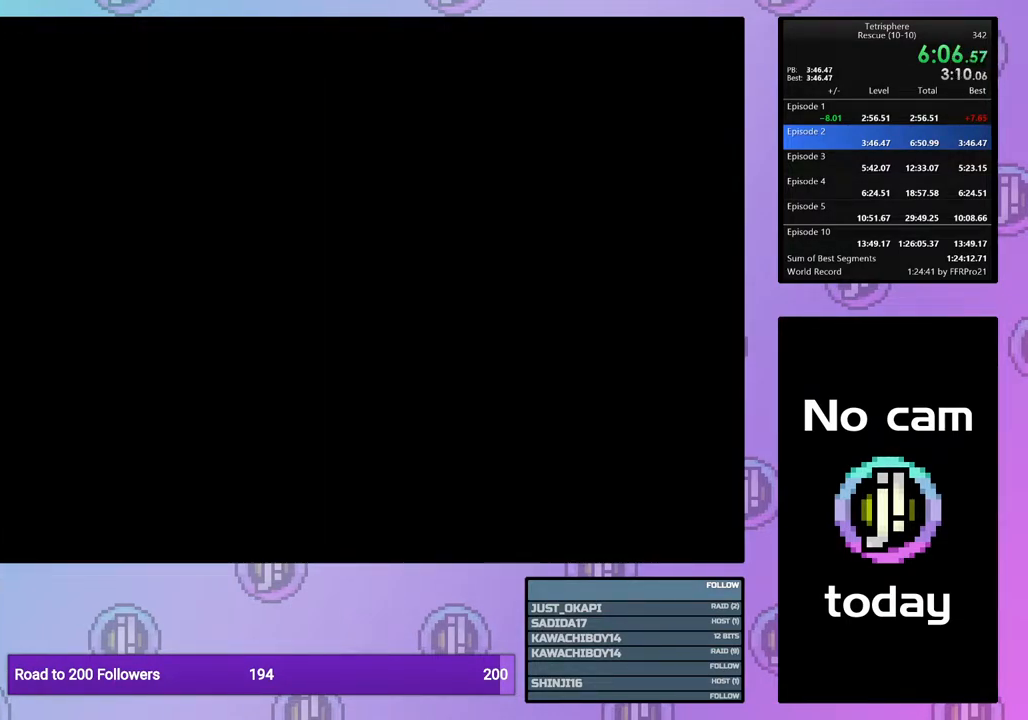
{"buttons": ["CROSS", "SQUARE"], "right_stick": "center", "events": [[67, "CROSS", "up"], [67, "SQUARE", "up"], [133, "CROSS", "down"], [133, "SQUARE", "down"], [200, "SQUARE", "up"], [233, "CROSS", "up"], [300, "CROSS", "down"], [300, "SQUARE", "down"], [367, "SQUARE", "up"], [383, "CROSS", "up"], [467, "CROSS", "down"], [467, "SQUARE", "down"]]}
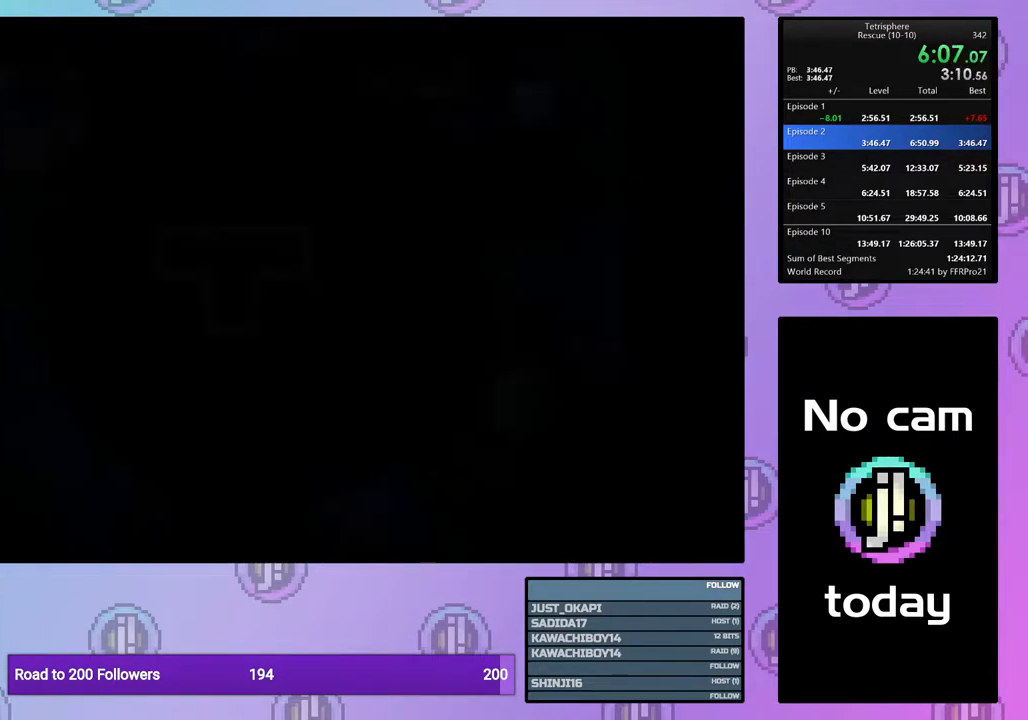
{"buttons": [], "right_stick": "center", "events": [[17, "CROSS", "up"], [17, "SQUARE", "up"], [117, "CROSS", "down"], [117, "SQUARE", "down"], [183, "CROSS", "up"], [183, "SQUARE", "up"]]}